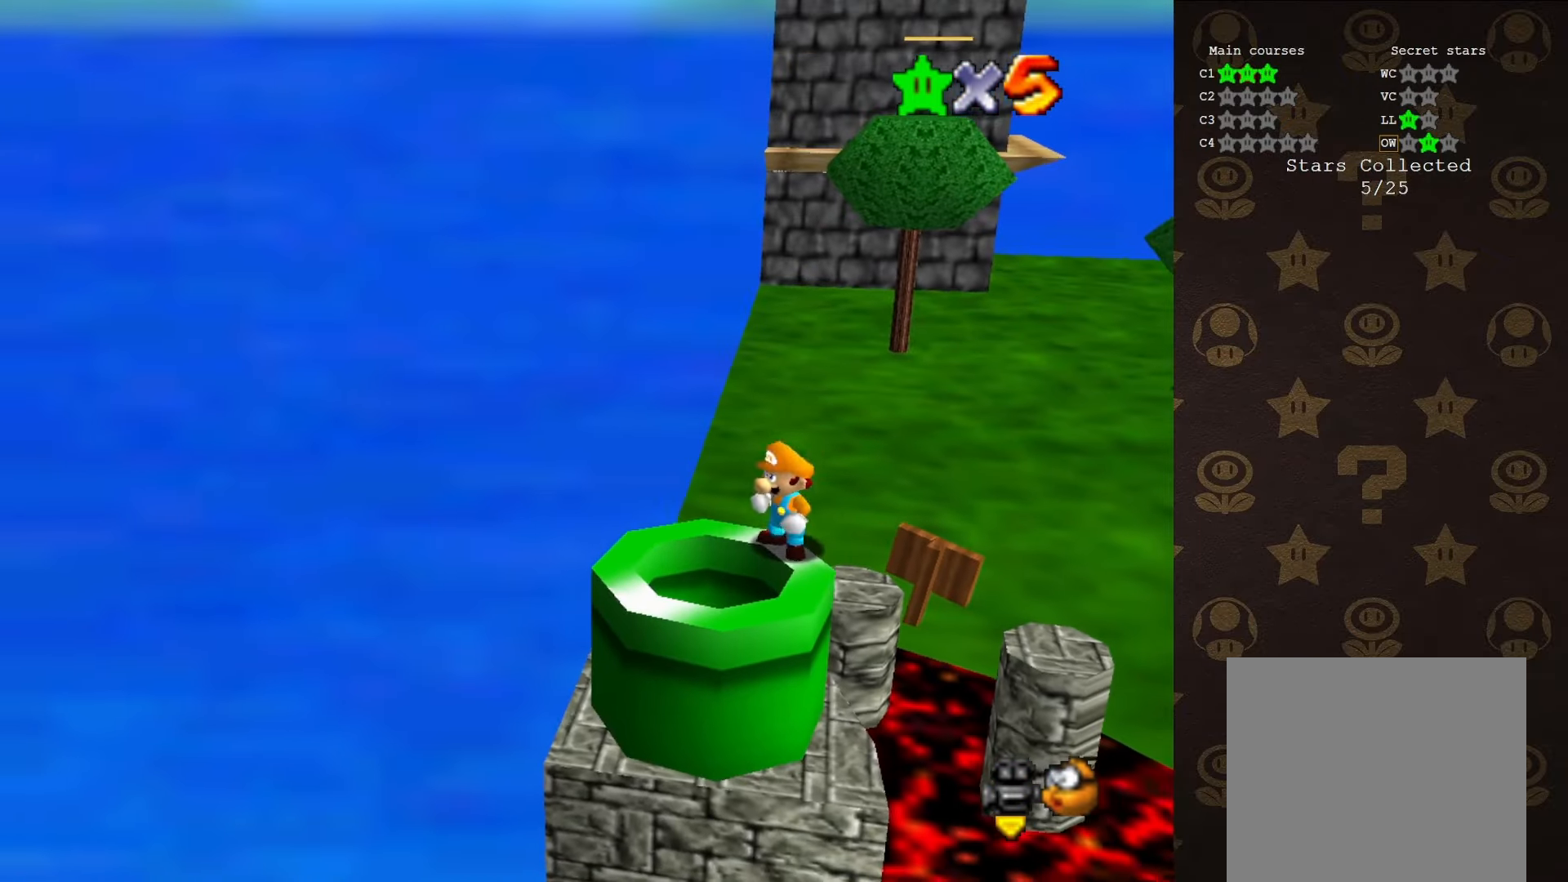
Gameplay with a controller (Nintendo layout); each line is a JSON object with the inputs held at the frame after it. "events" lists button and stick changes between this image and that frame as [ms after this image, input, new state], when the widget could be followed in between. Not read: L1 L3 R1 R3.
{"buttons": [], "left_stick": "down-left", "events": [[150, "A", "down"], [183, "left_stick", "down"], [217, "A", "up"], [317, "left_stick", "down-left"], [367, "C_LEFT", "down"], [483, "C_LEFT", "up"]]}
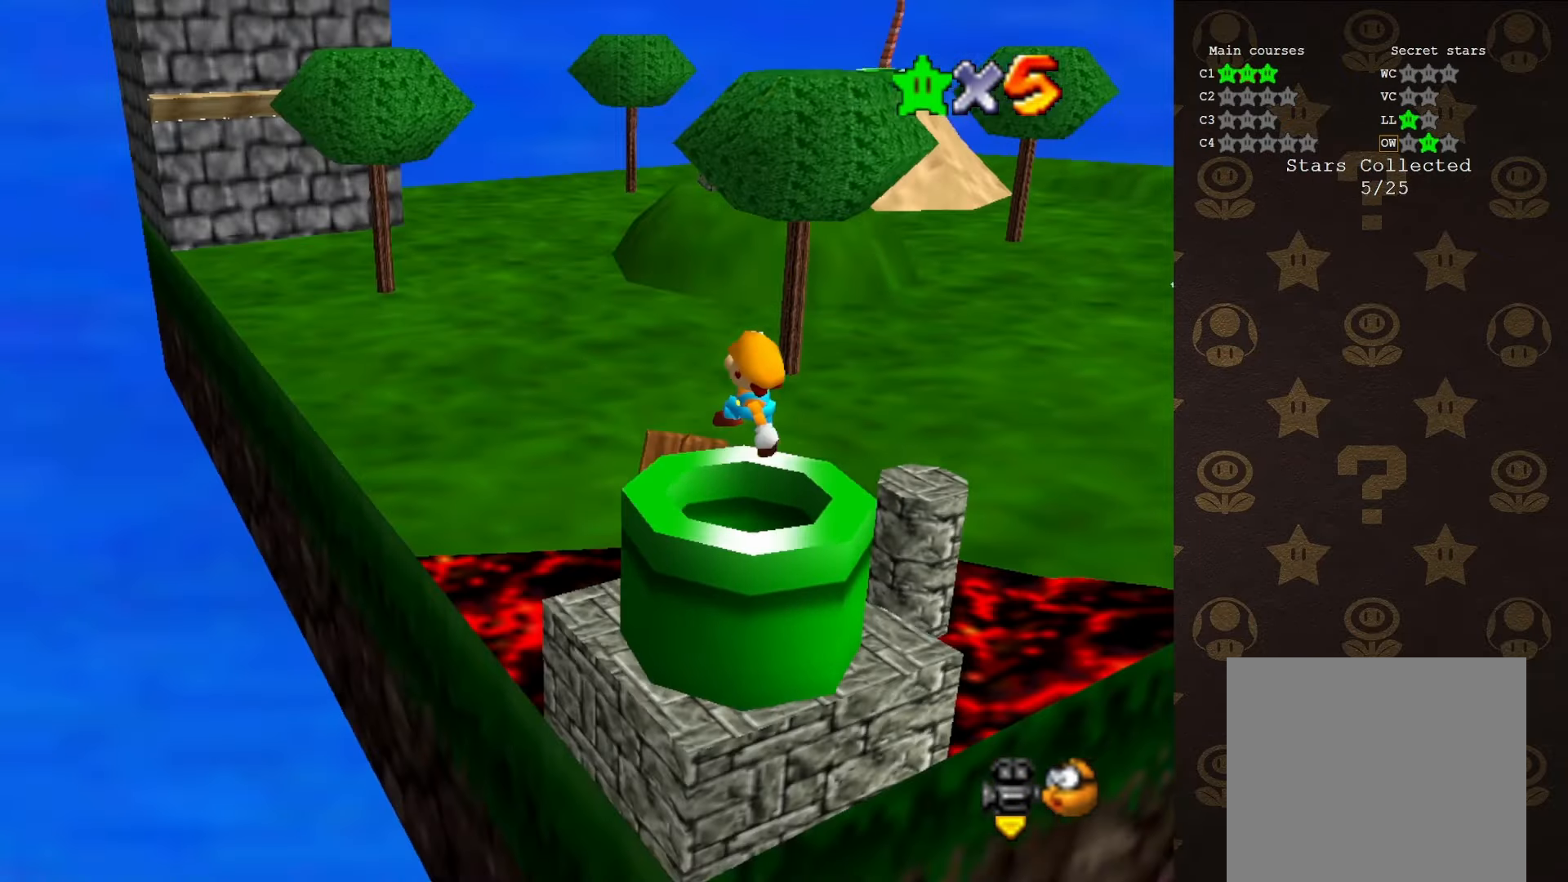
{"buttons": [], "left_stick": "center", "events": [[150, "left_stick", "center"]]}
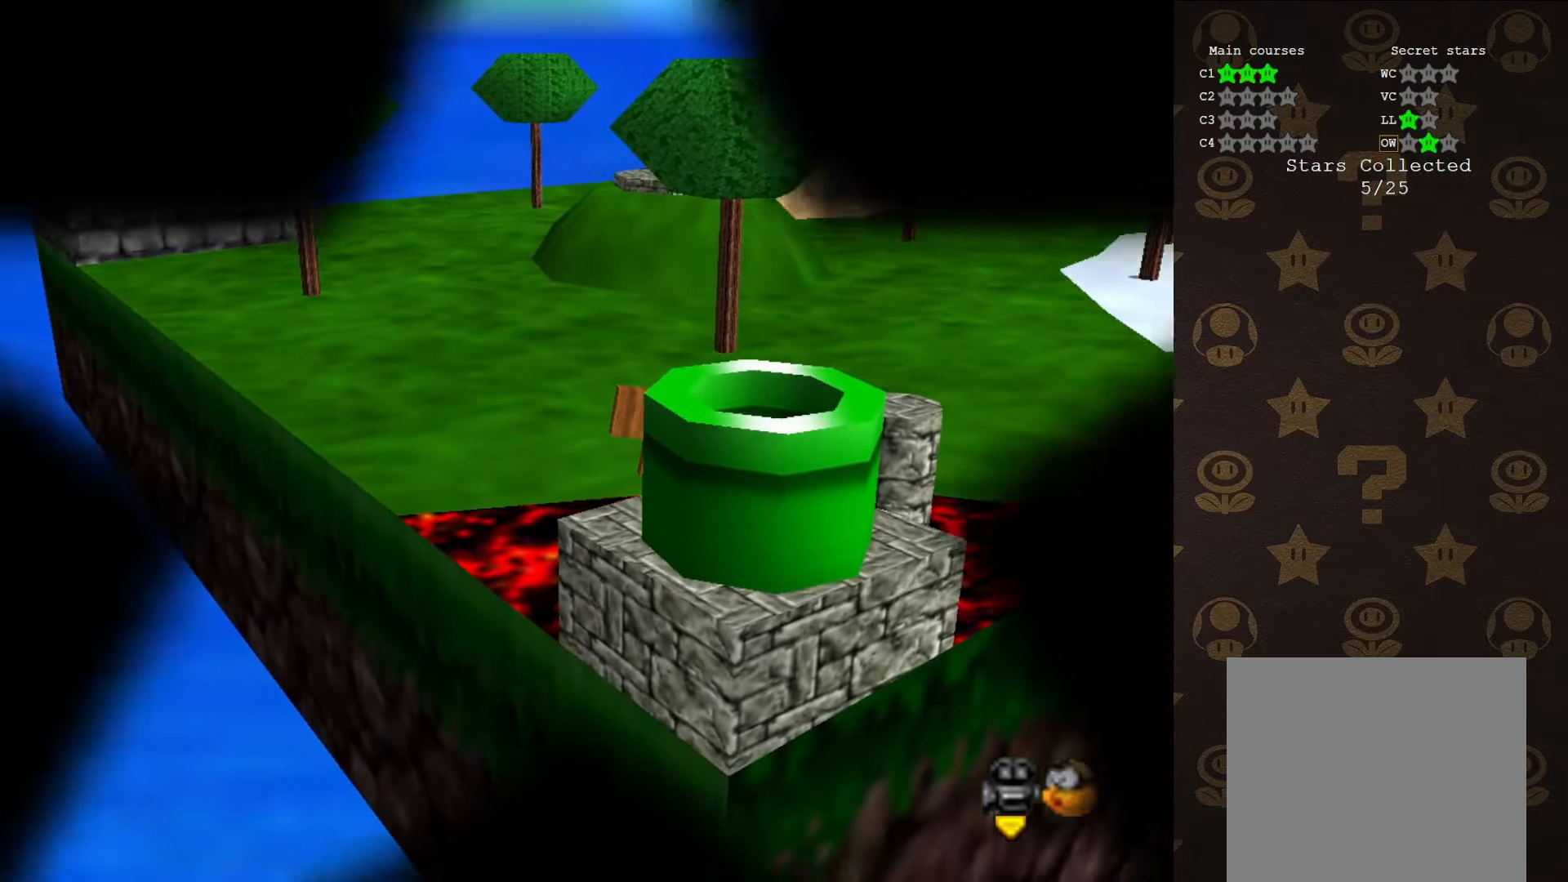
{"buttons": [], "left_stick": "center", "events": []}
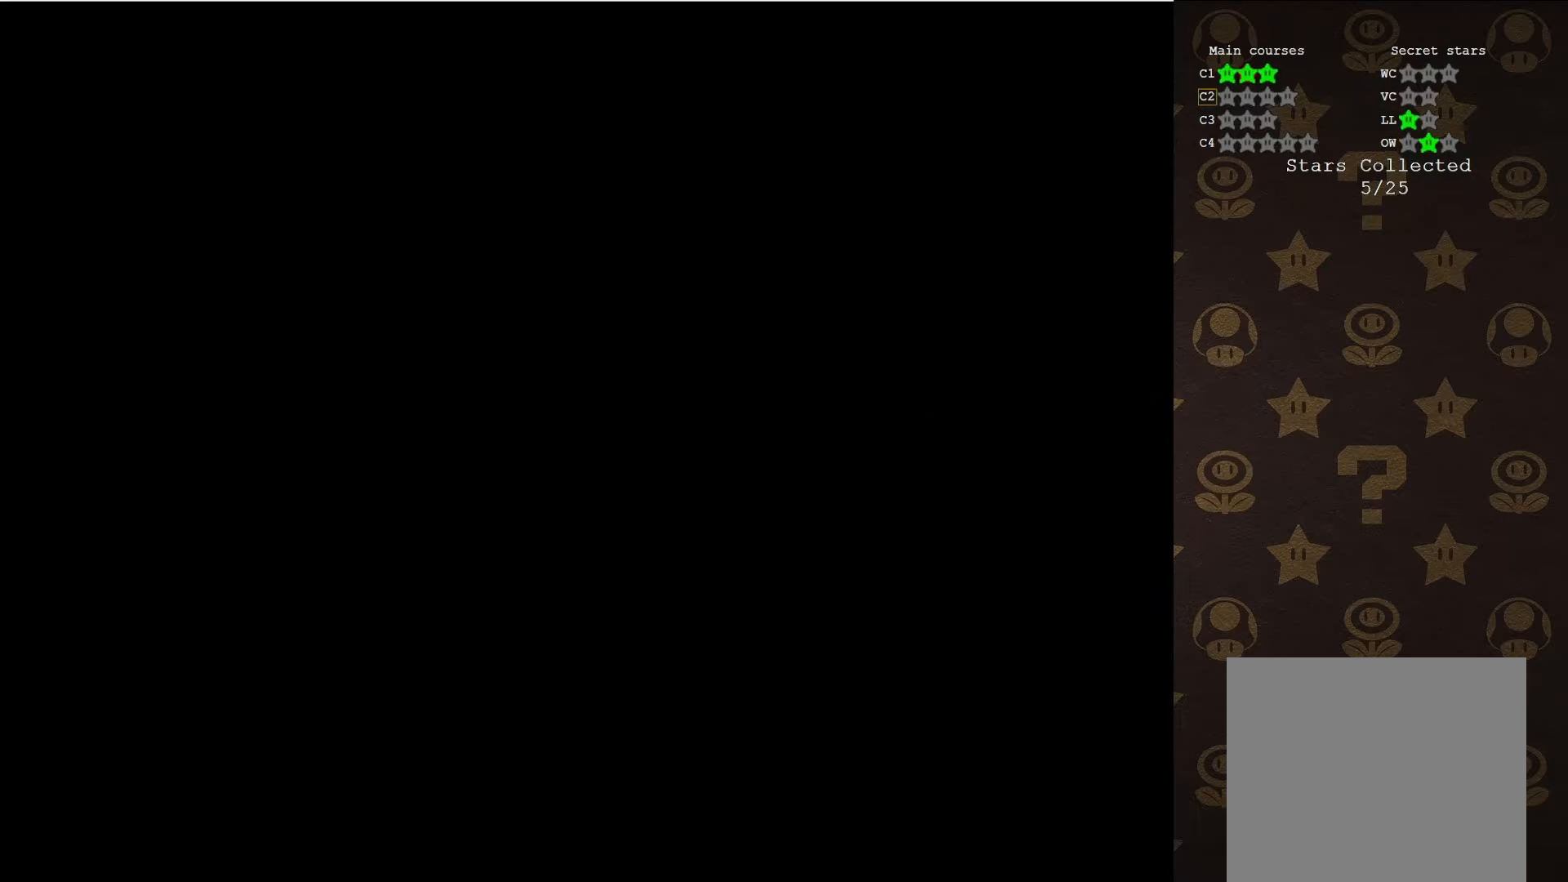
{"buttons": [], "left_stick": "center", "events": []}
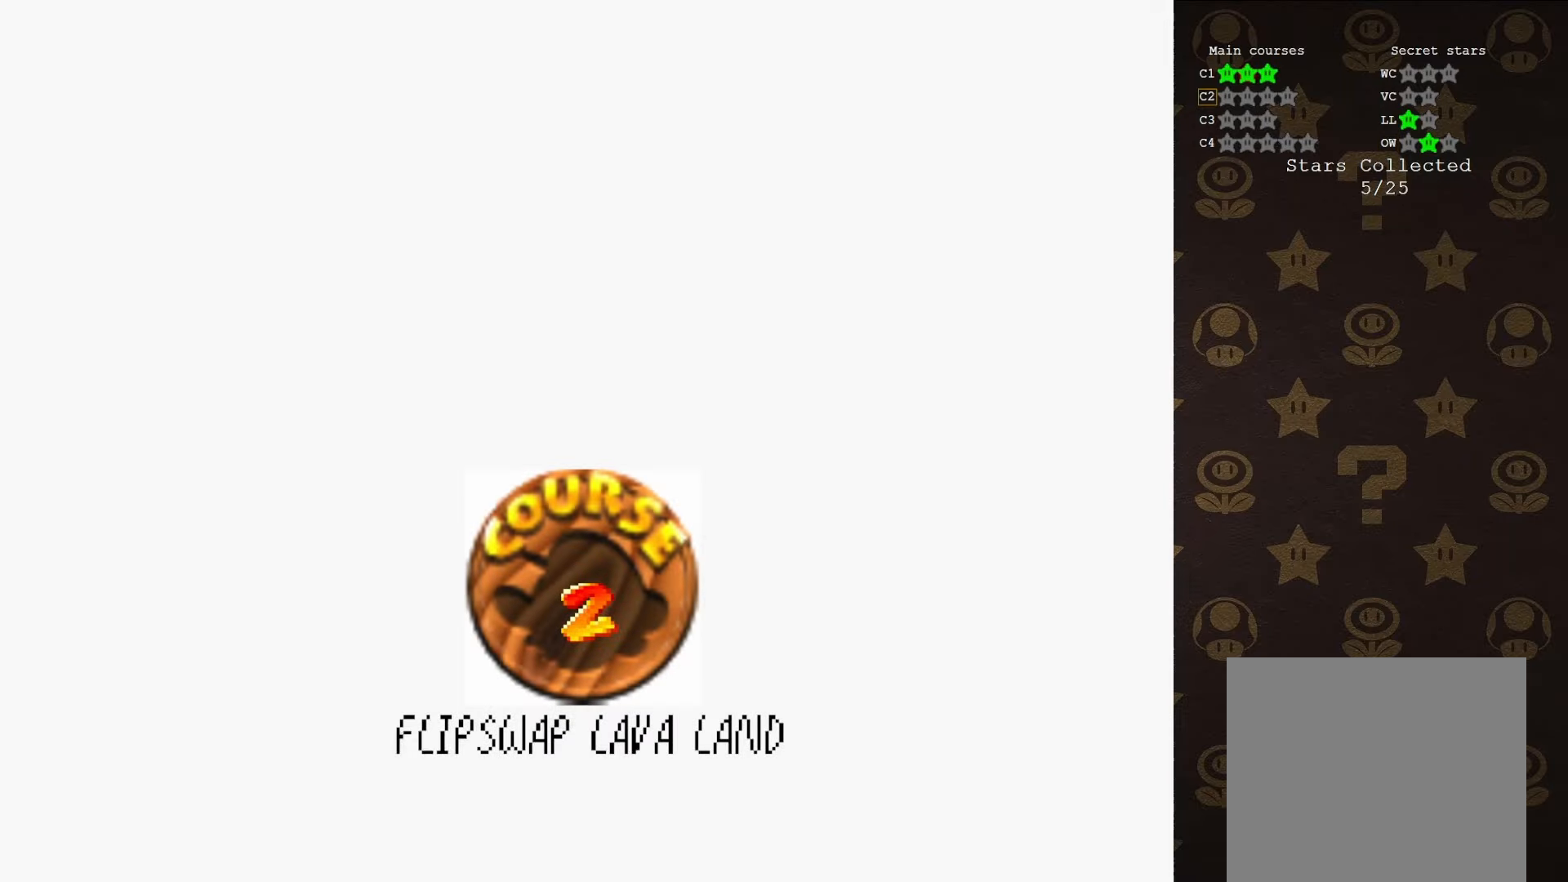
{"buttons": ["A"], "left_stick": "center", "events": [[366, "A", "down"], [466, "A", "up"], [500, "A", "down"]]}
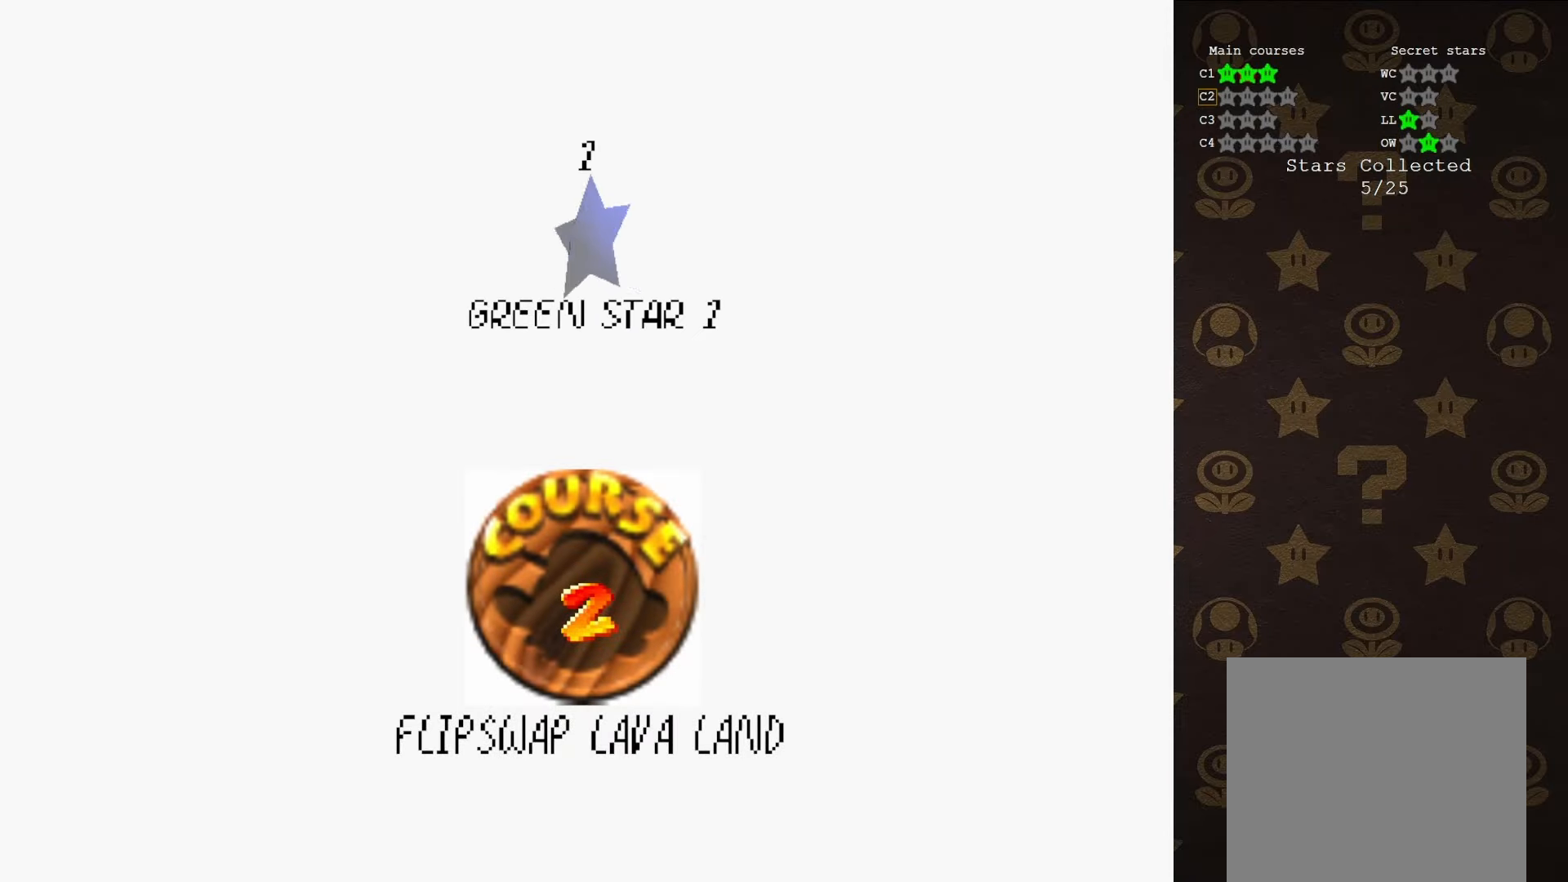
{"buttons": [], "left_stick": "center", "events": [[100, "A", "up"], [150, "A", "down"], [200, "A", "up"]]}
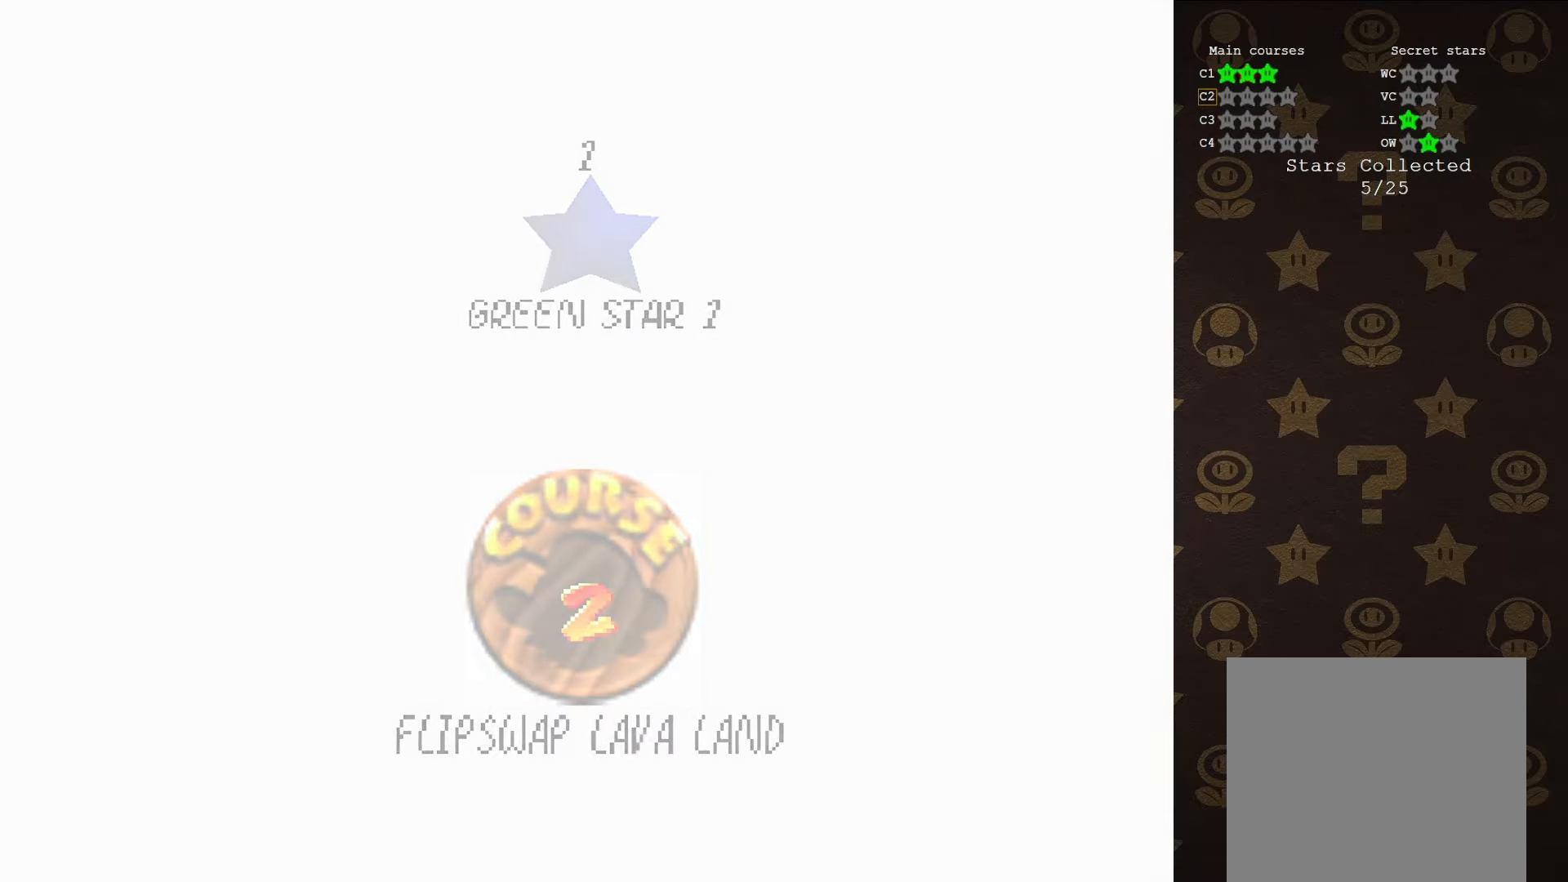
{"buttons": [], "left_stick": "center", "events": []}
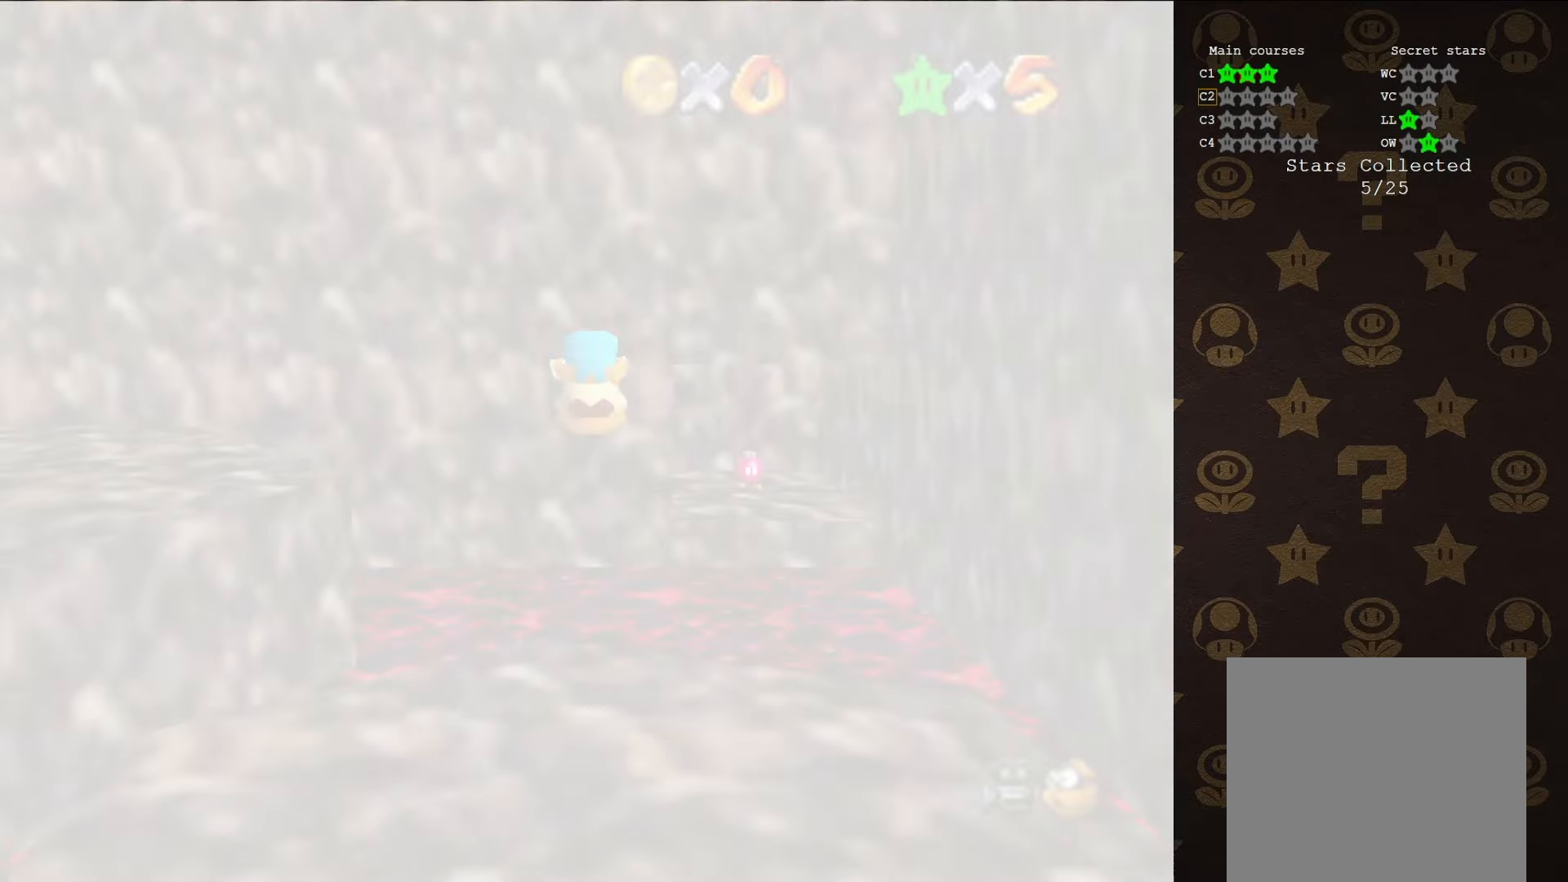
{"buttons": ["C_RIGHT"], "left_stick": "center", "events": [[466, "C_RIGHT", "down"]]}
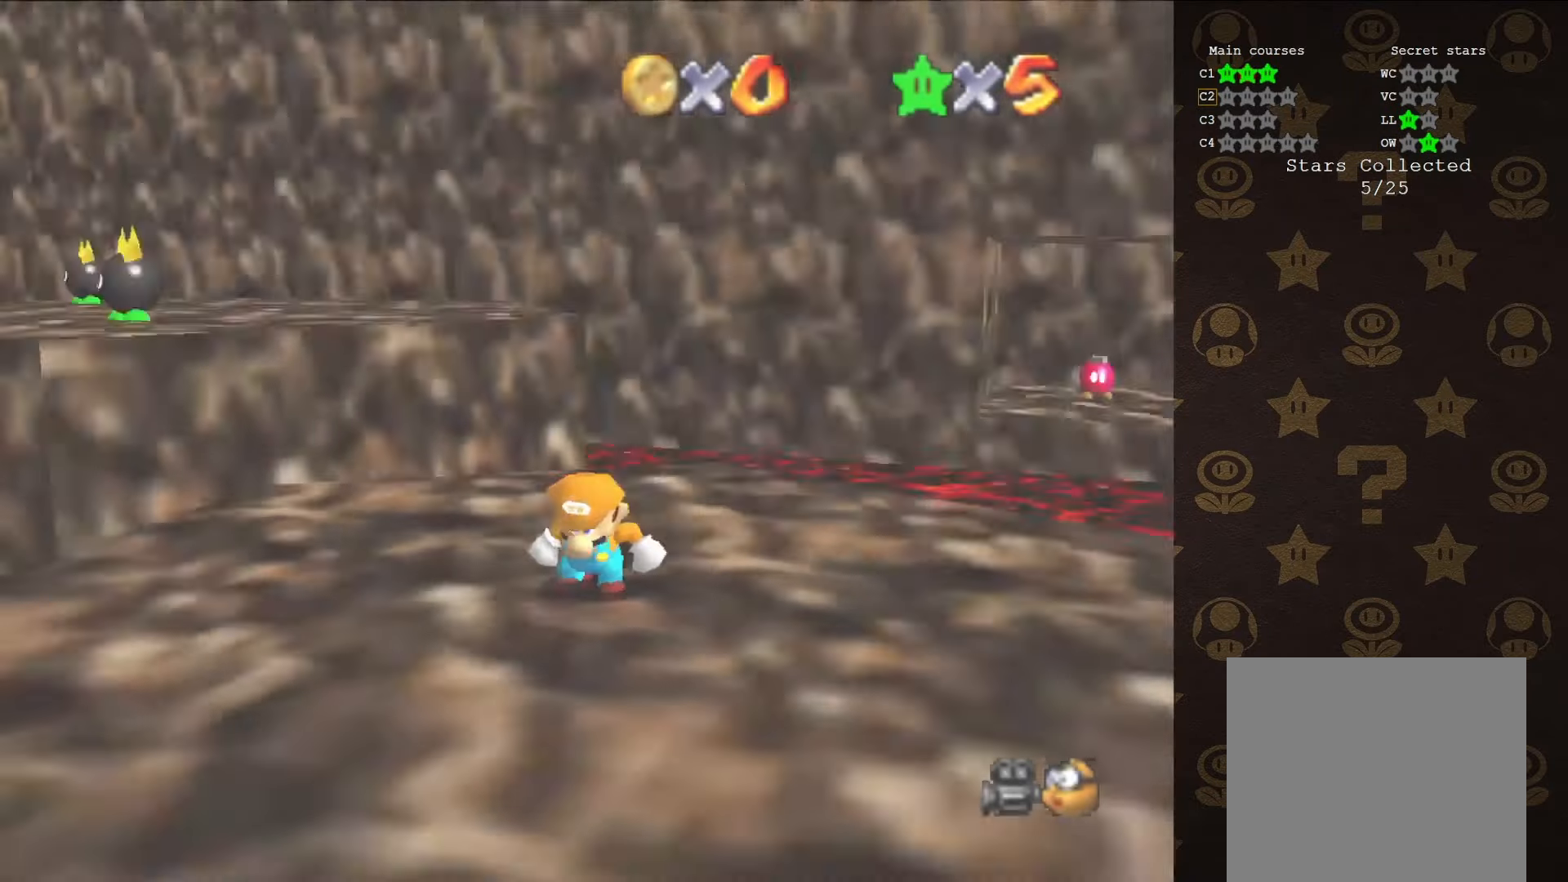
{"buttons": [], "left_stick": "up", "events": [[33, "C_RIGHT", "up"], [100, "C_RIGHT", "down"], [100, "left_stick", "up"], [250, "C_RIGHT", "up"], [350, "C_DOWN", "down"], [416, "C_DOWN", "up"]]}
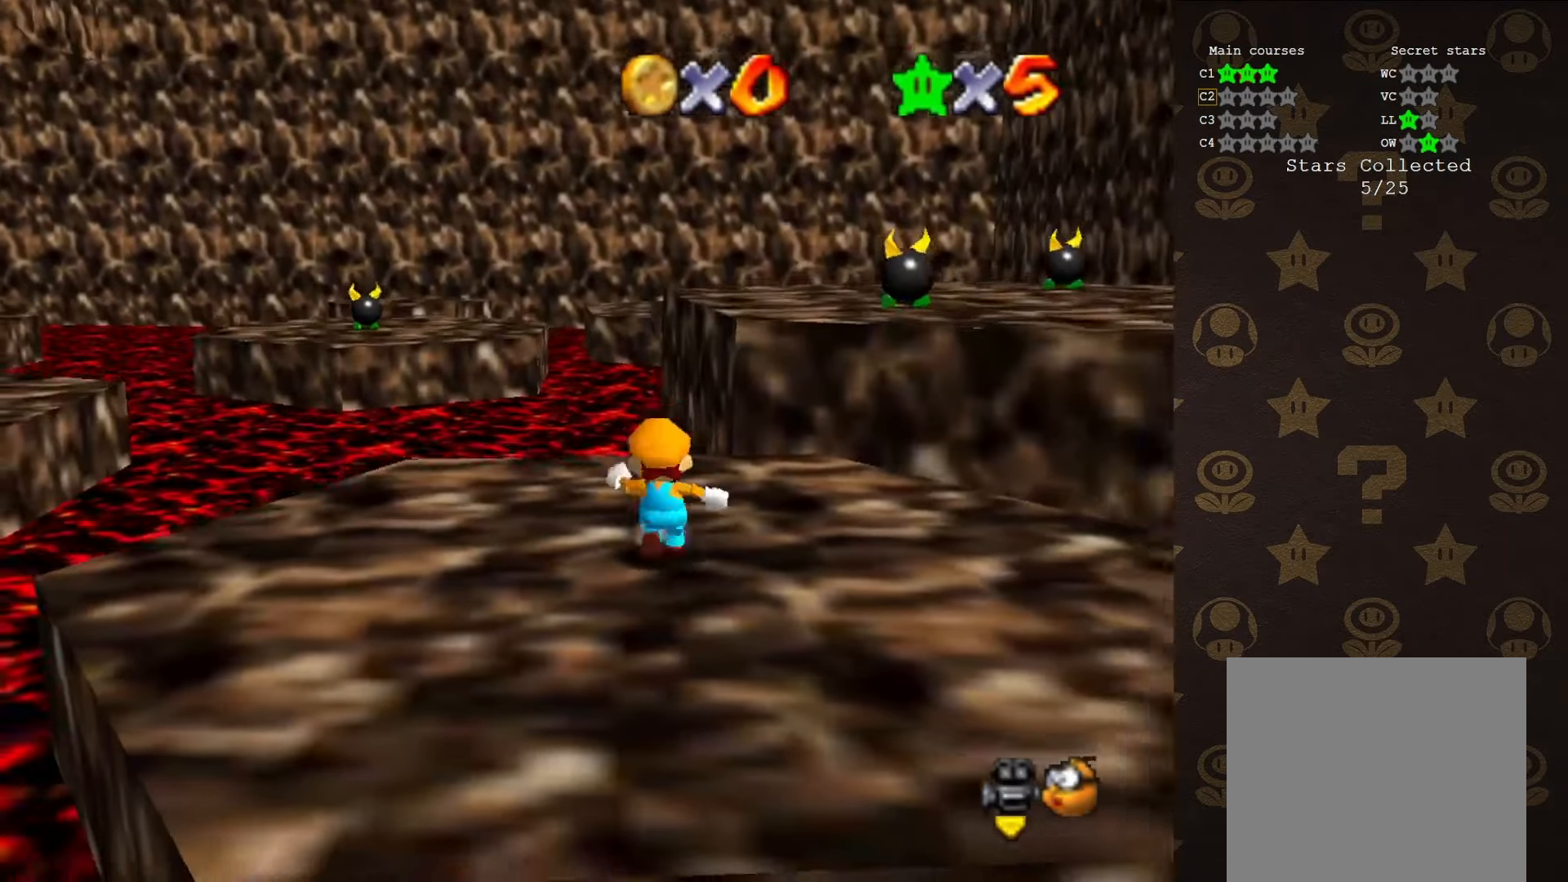
{"buttons": [], "left_stick": "up", "events": [[50, "C_RIGHT", "down"], [150, "C_RIGHT", "up"]]}
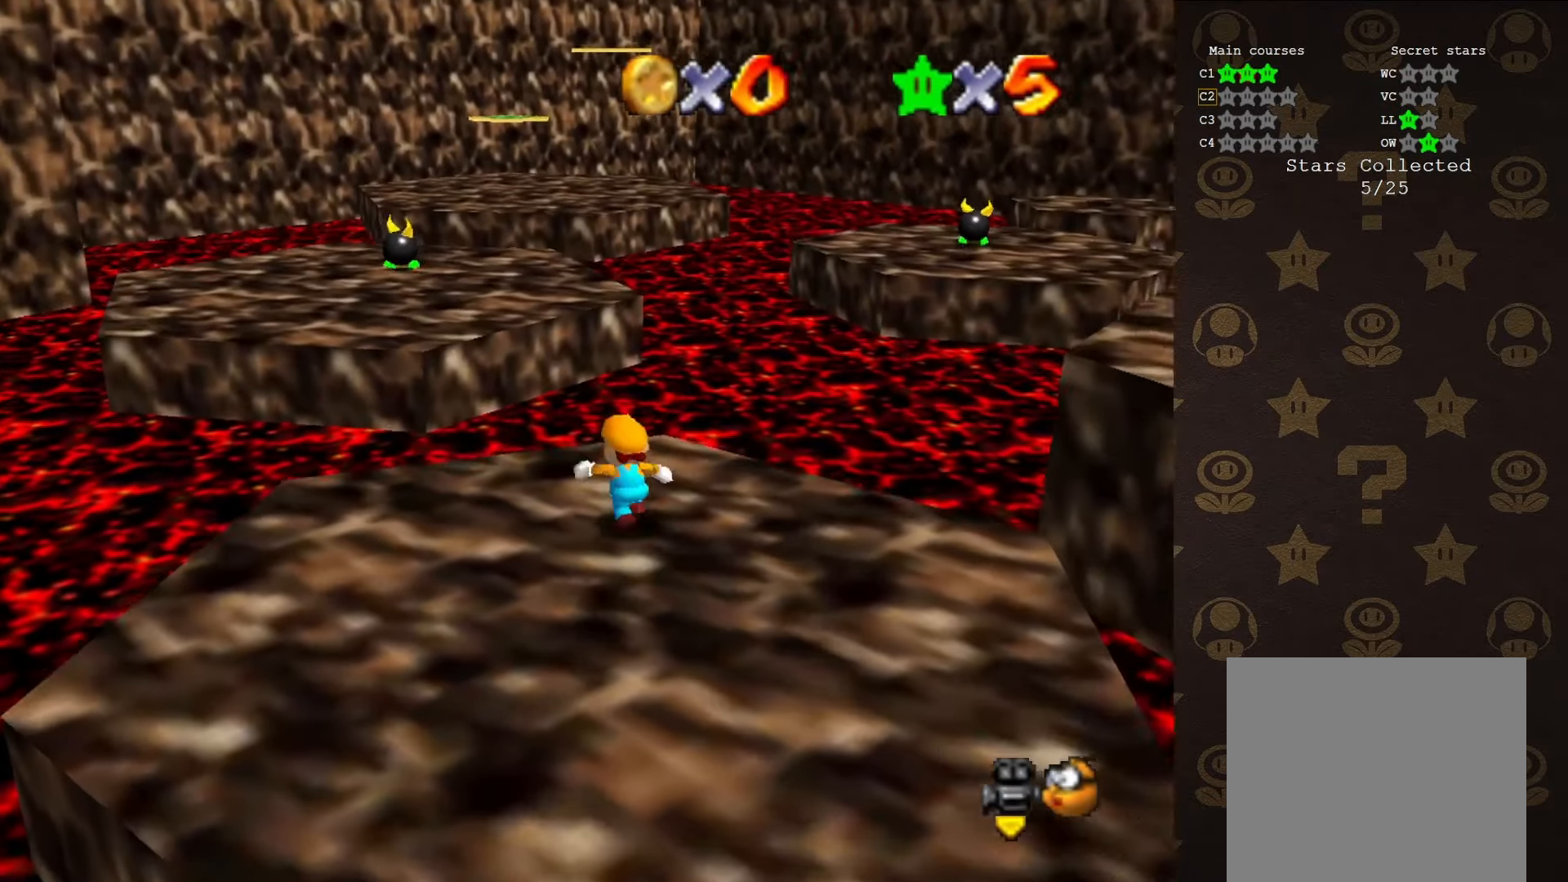
{"buttons": ["Z"], "left_stick": "up", "events": [[83, "Z", "down"], [150, "A", "down"], [233, "A", "up"], [333, "C_RIGHT", "down"], [483, "C_RIGHT", "up"]]}
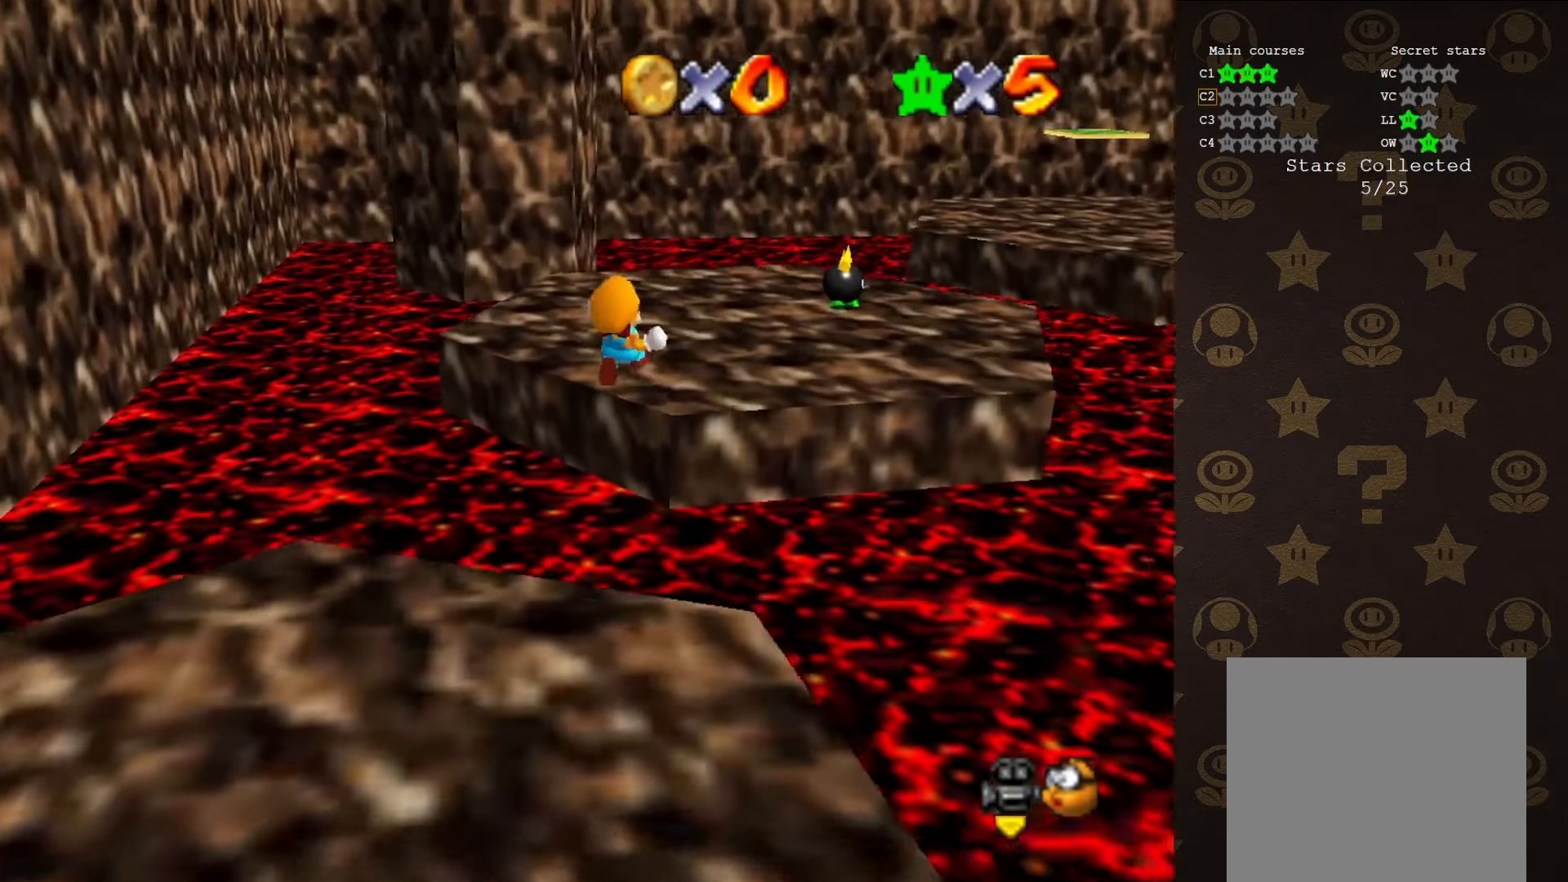
{"buttons": [], "left_stick": "up", "events": [[383, "Z", "up"]]}
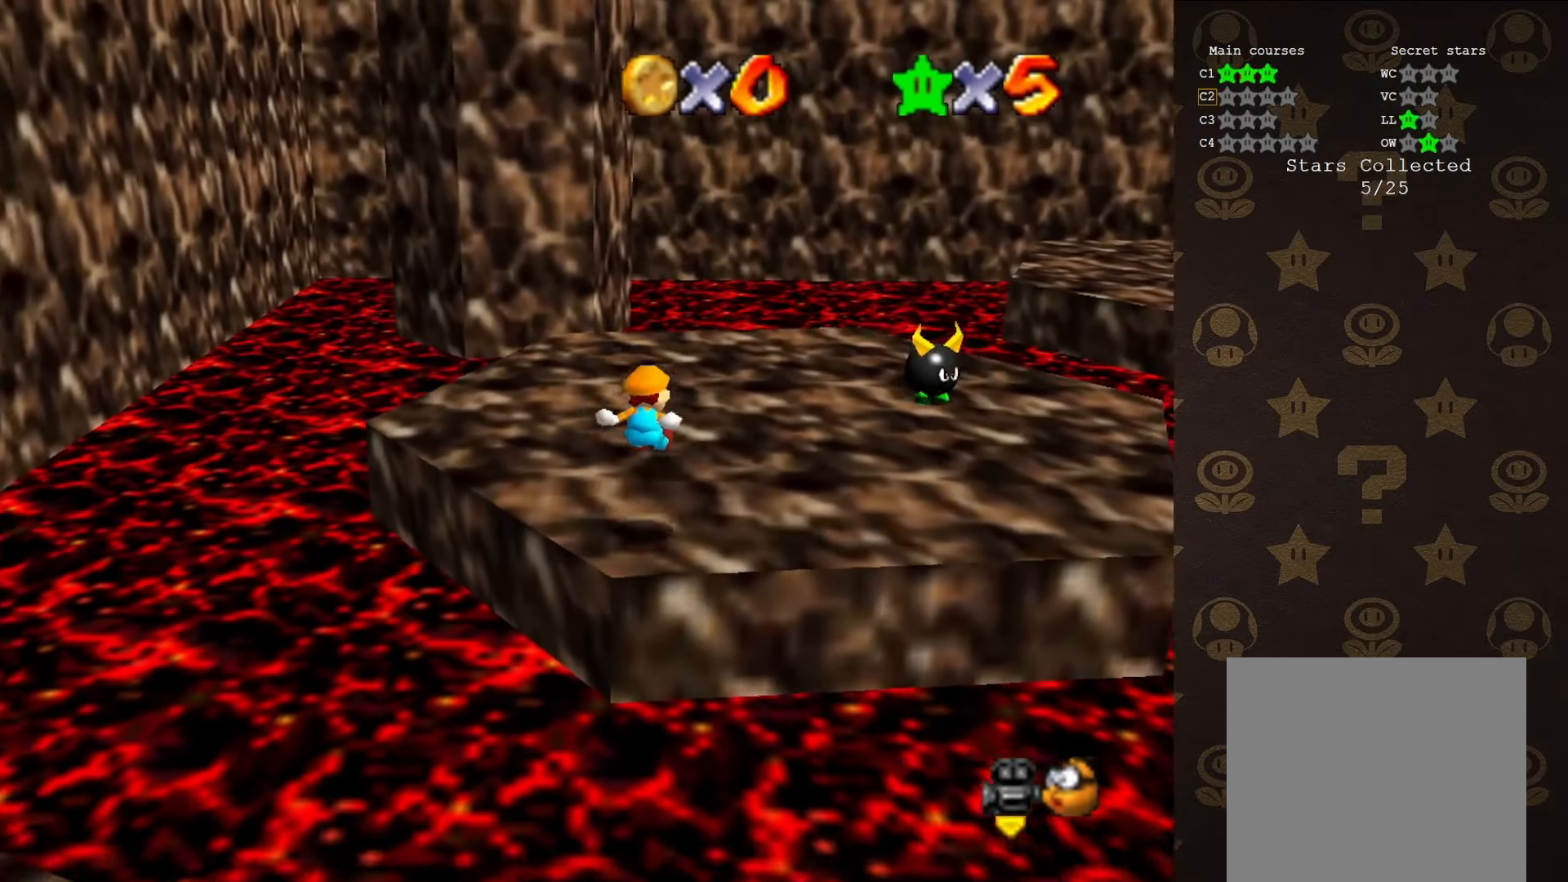
{"buttons": [], "left_stick": "up", "events": [[66, "C_LEFT", "down"], [216, "C_LEFT", "up"]]}
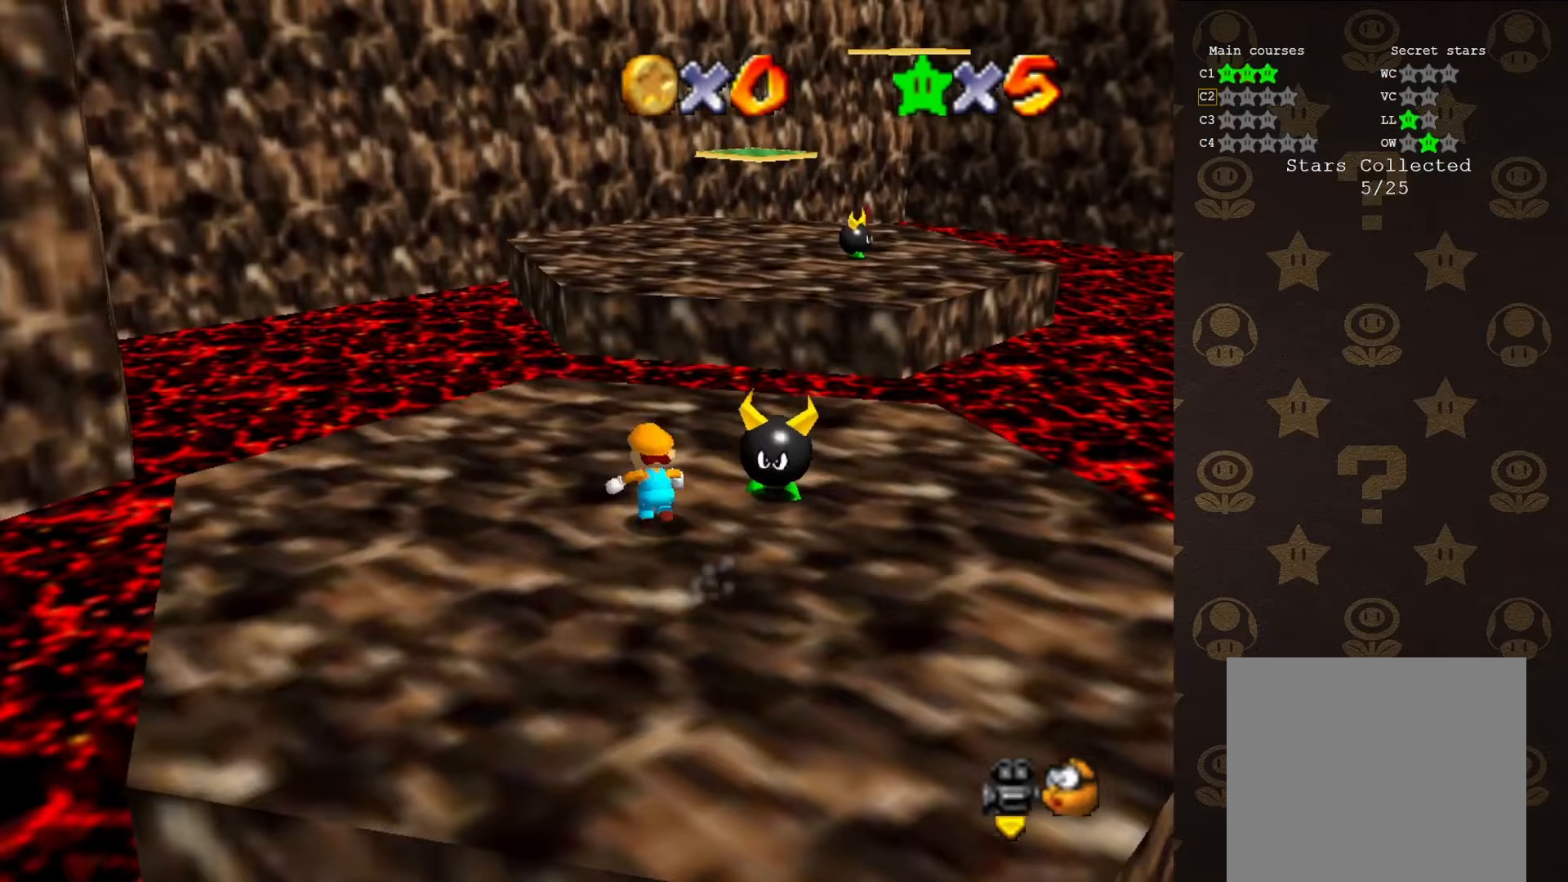
{"buttons": ["Z"], "left_stick": "up", "events": [[167, "Z", "down"], [217, "A", "down"], [367, "A", "up"]]}
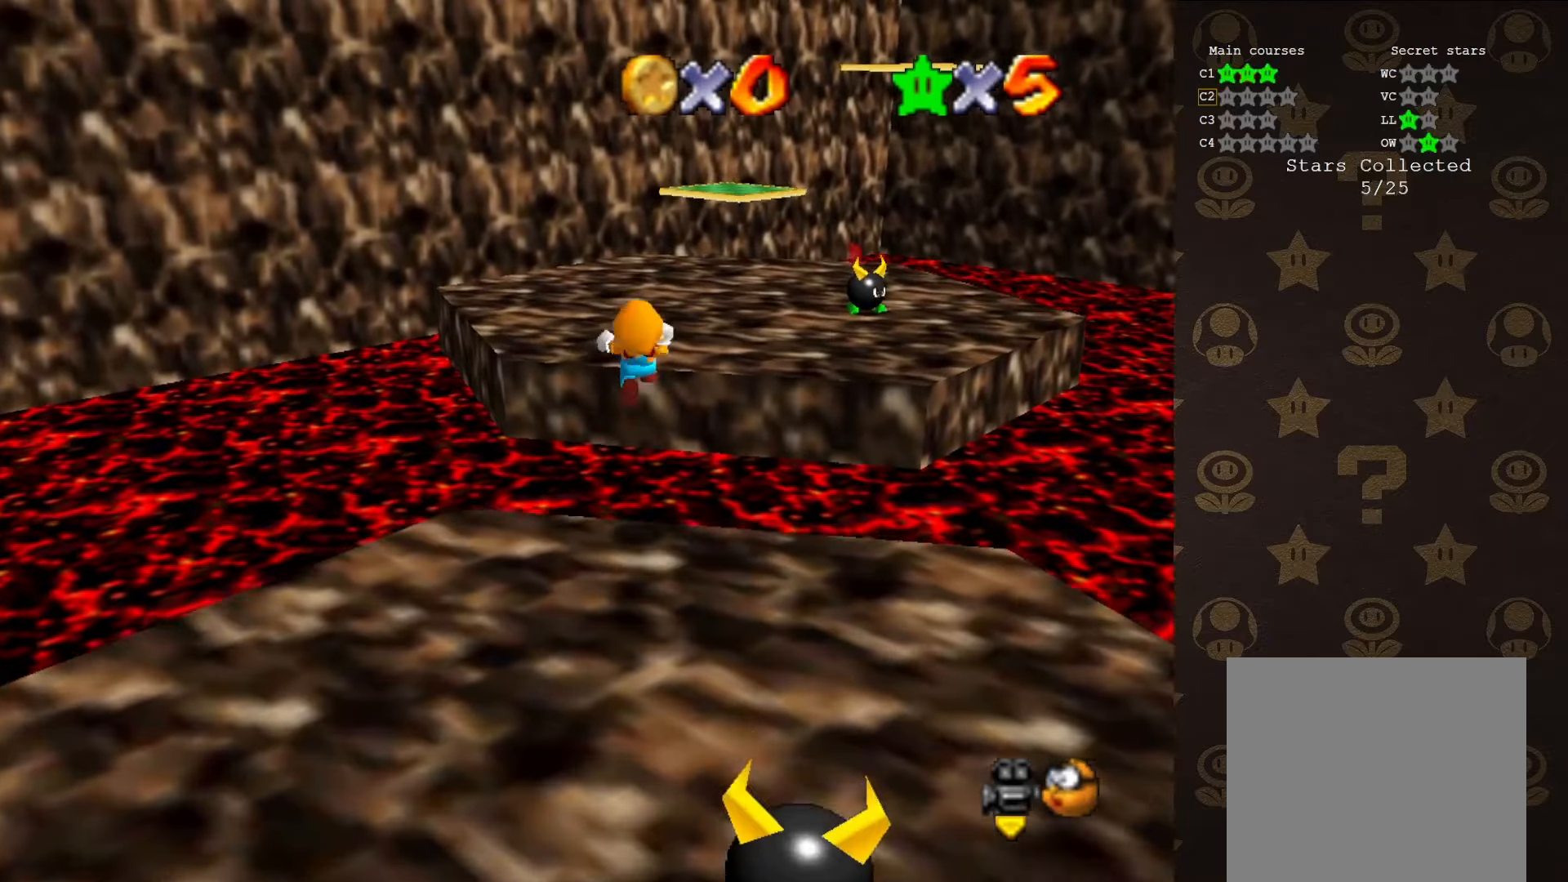
{"buttons": ["C_LEFT"], "left_stick": "center", "events": [[467, "left_stick", "center"], [500, "C_LEFT", "down"], [500, "Z", "up"]]}
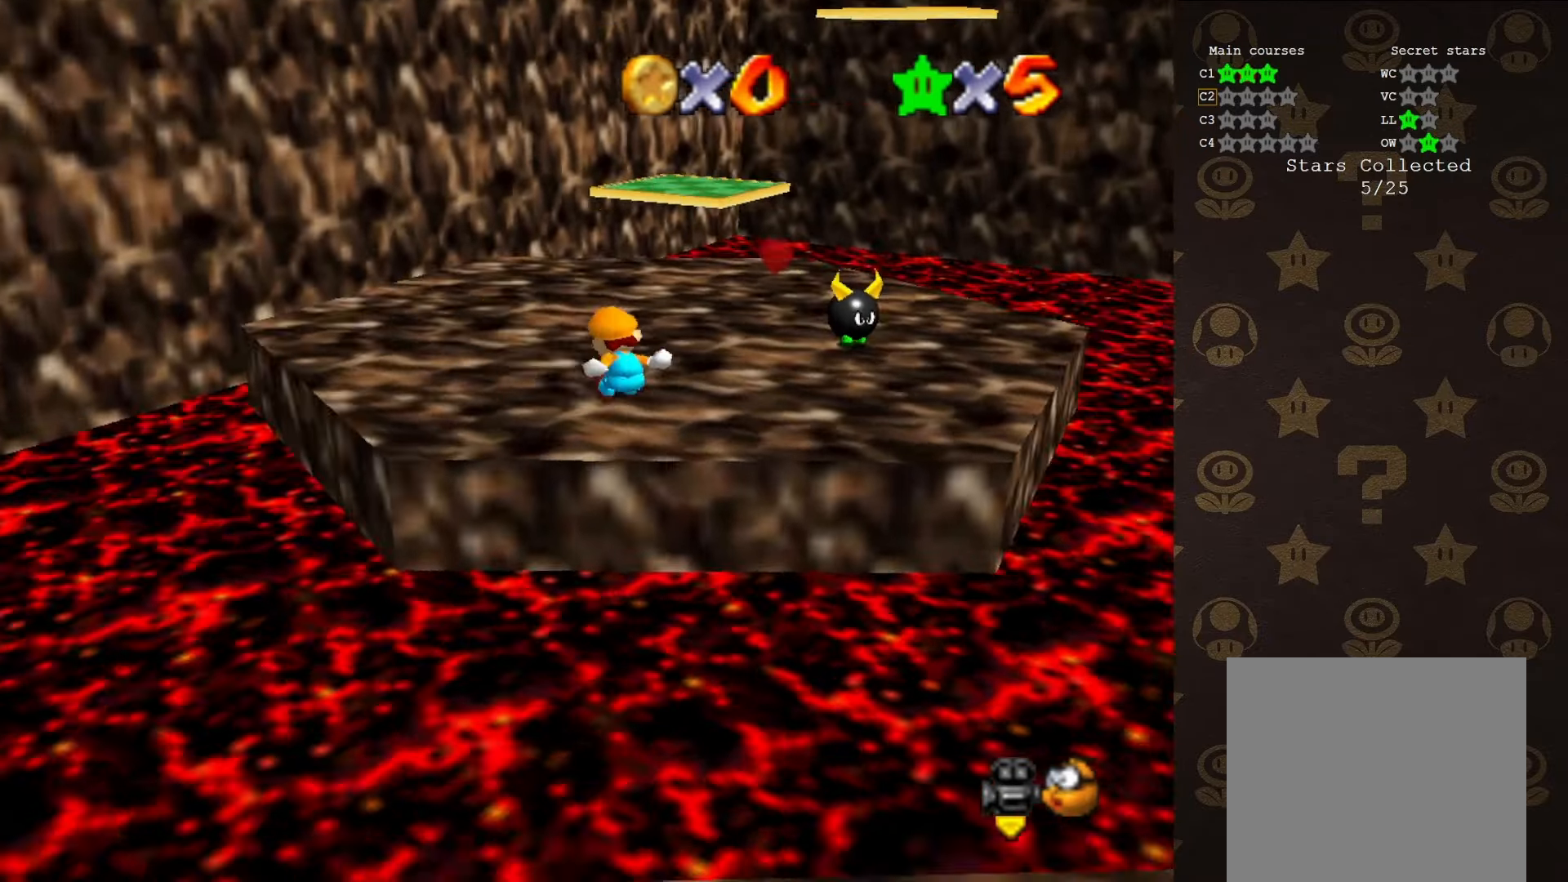
{"buttons": [], "left_stick": "left", "events": [[167, "C_LEFT", "up"], [367, "left_stick", "left"]]}